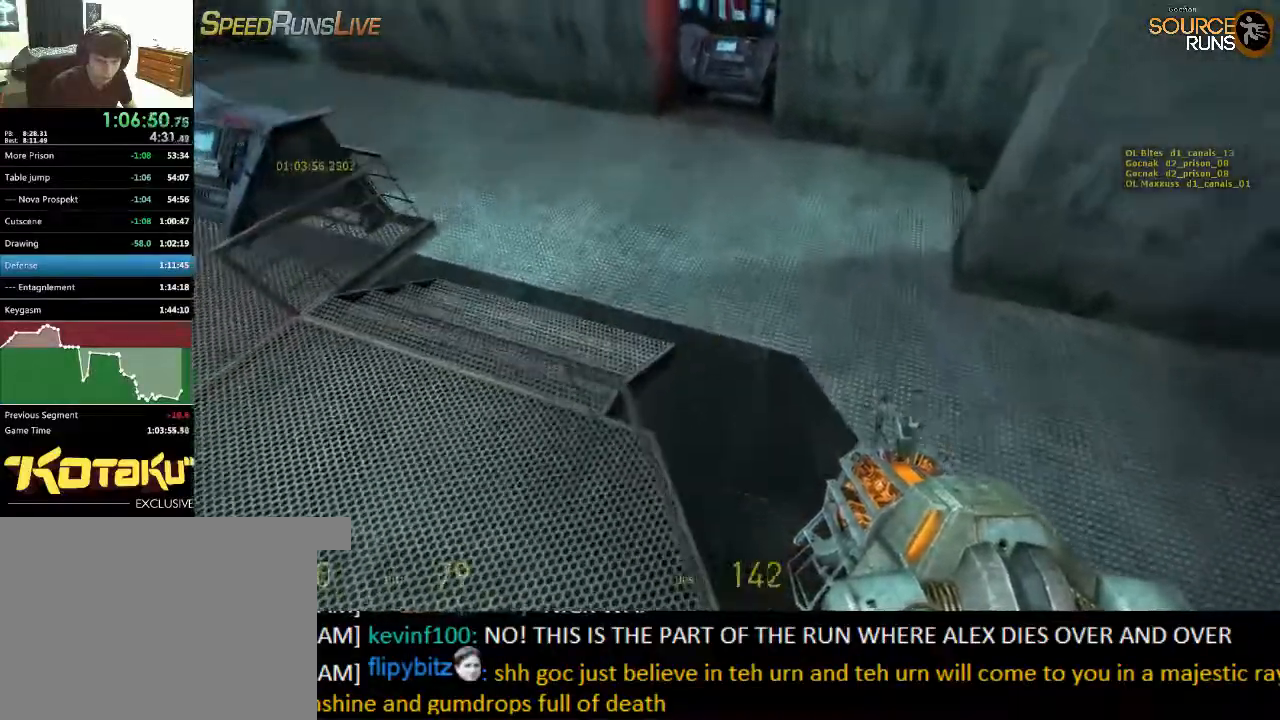
Gameplay with keyboard and mouse; each line is a JSON object with the keys and mouse buttons held at the frame after it. "events" lists presses ("down") and releases ("up") of "1", "2", "3", "4", "5", "a", "alt", "c", "ctrl", "d", "e", "f", "q", "r", "s", "shift", "space", "tab", "v", "w", "x", "z", "mouse_left", "mouse_middle", "mouse_right", "mouse_wheel_up" and "mouse_wheel_down" between this image and that frame as [ms after this image, input, new state], when the widget could be followed in between. "mouse_left", "mouse_middle", "mouse_right", "mouse_wheel_up", "mouse_wheel_down" = the "left", "middle", "right", "wheel_up", "wheel_down" buttons of the "mouse" list. No other keys are recorded. Mouse movement is not recorded.
{"keys": [], "mouse": [], "events": [[67, "a", "down"], [184, "a", "up"]]}
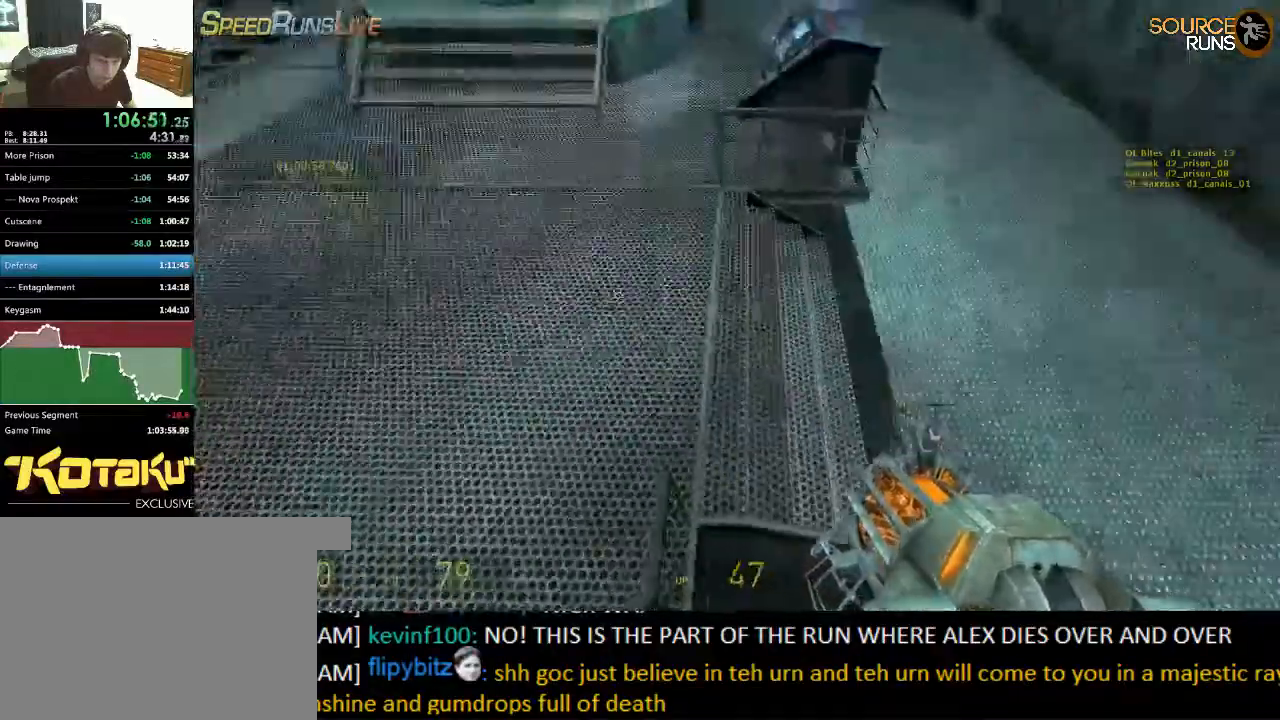
{"keys": [], "mouse": [], "events": []}
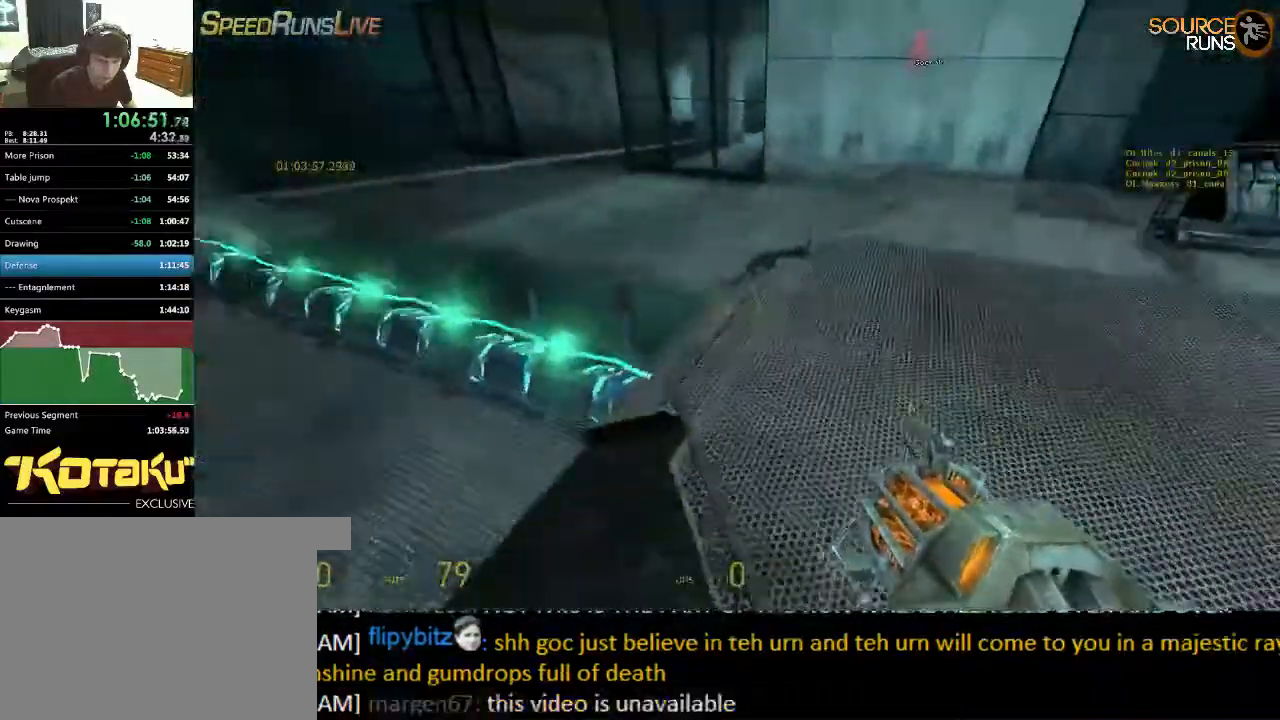
{"keys": ["ctrl", "d"], "mouse": [], "events": [[67, "w", "down"], [300, "d", "down"], [300, "mouse_wheel_up", "down"], [367, "w", "up"], [434, "ctrl", "down"], [434, "mouse_wheel_up", "up"]]}
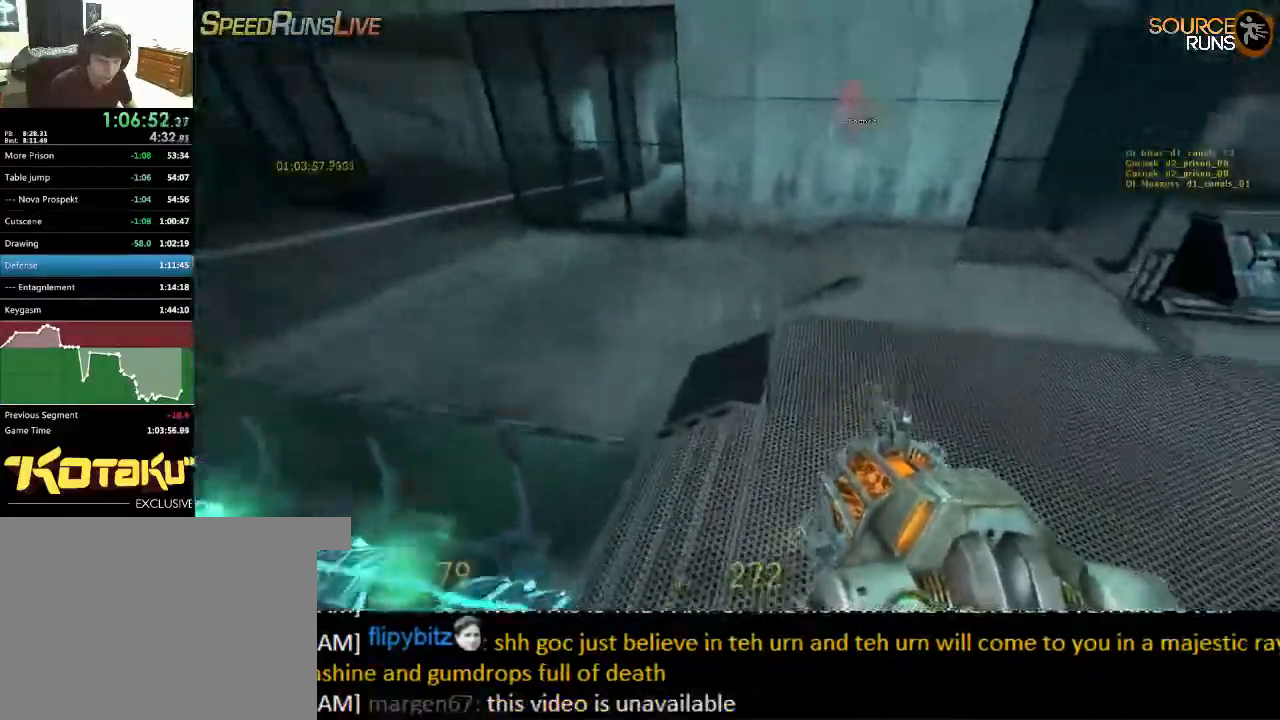
{"keys": ["ctrl", "d"], "mouse": ["wheel_down"], "events": [[217, "a", "down"], [217, "d", "up"], [417, "mouse_wheel_down", "down"], [450, "a", "up"], [450, "d", "down"]]}
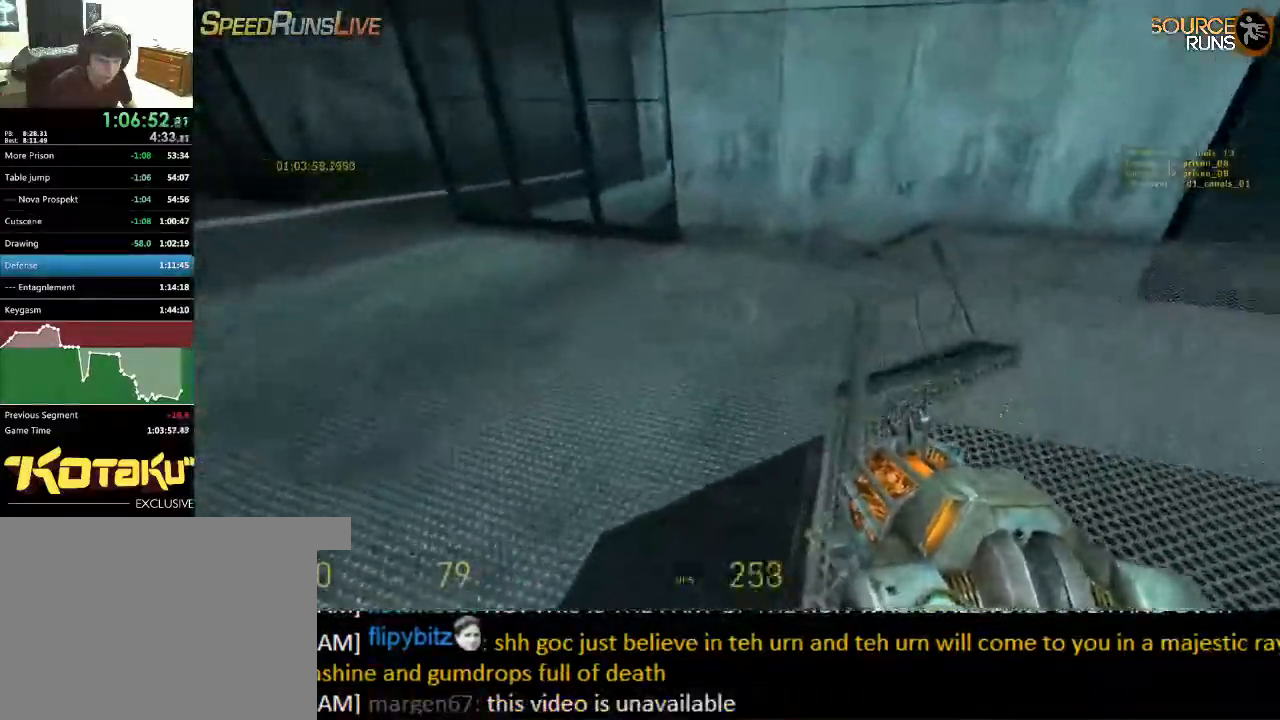
{"keys": ["ctrl", "d"], "mouse": ["wheel_up"], "events": [[150, "mouse_wheel_down", "up"], [184, "mouse_wheel_down", "down"], [217, "mouse_wheel_down", "up"], [500, "mouse_wheel_up", "down"]]}
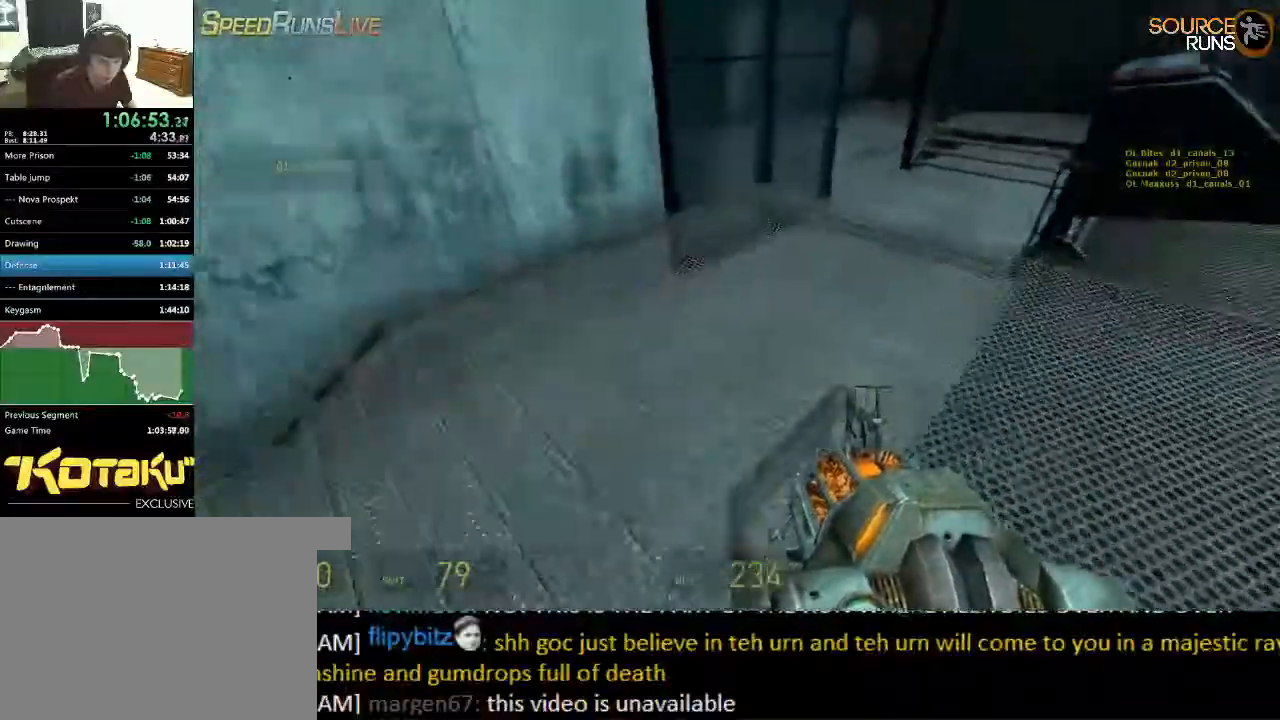
{"keys": [], "mouse": [], "events": [[167, "mouse_wheel_up", "up"], [200, "mouse_wheel_up", "down"], [267, "mouse_wheel_up", "up"], [367, "ctrl", "up"], [434, "d", "up"]]}
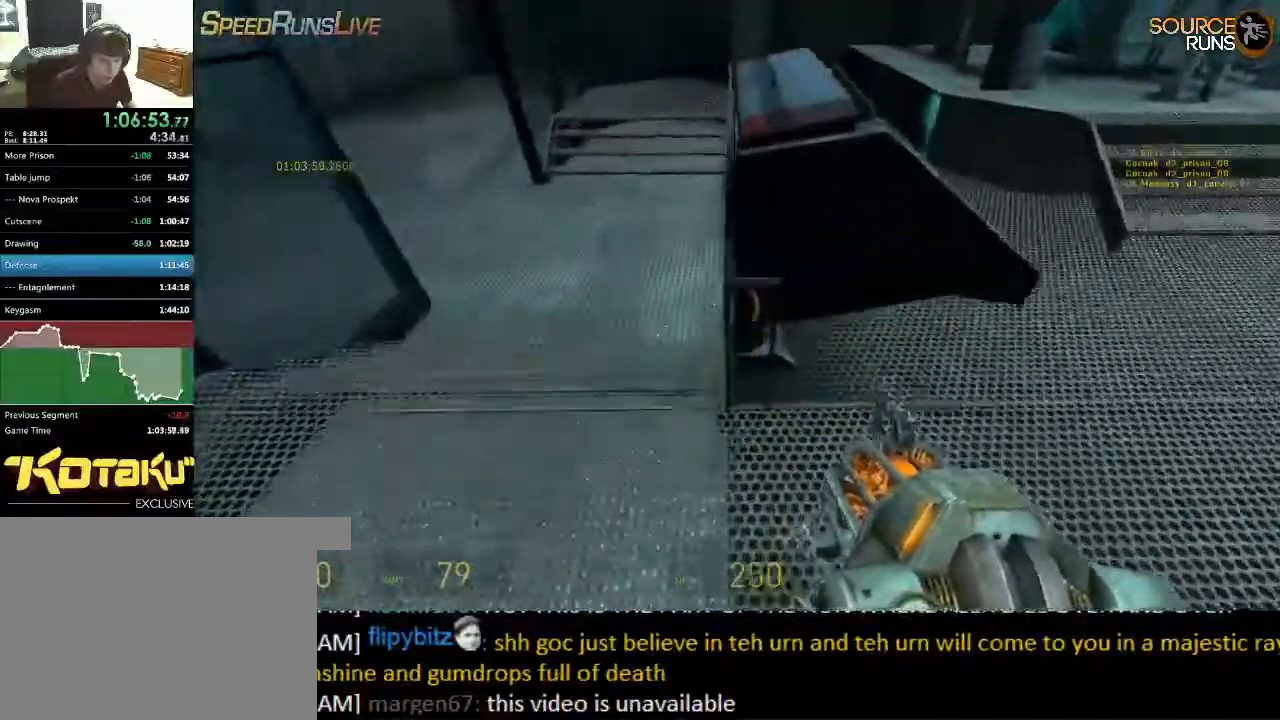
{"keys": ["a", "ctrl", "w"], "mouse": [], "events": [[67, "mouse_wheel_down", "down"], [167, "ctrl", "down"], [167, "w", "down"], [234, "mouse_wheel_down", "up"], [267, "mouse_wheel_down", "down"], [284, "mouse_wheel_down", "up"], [350, "a", "down"]]}
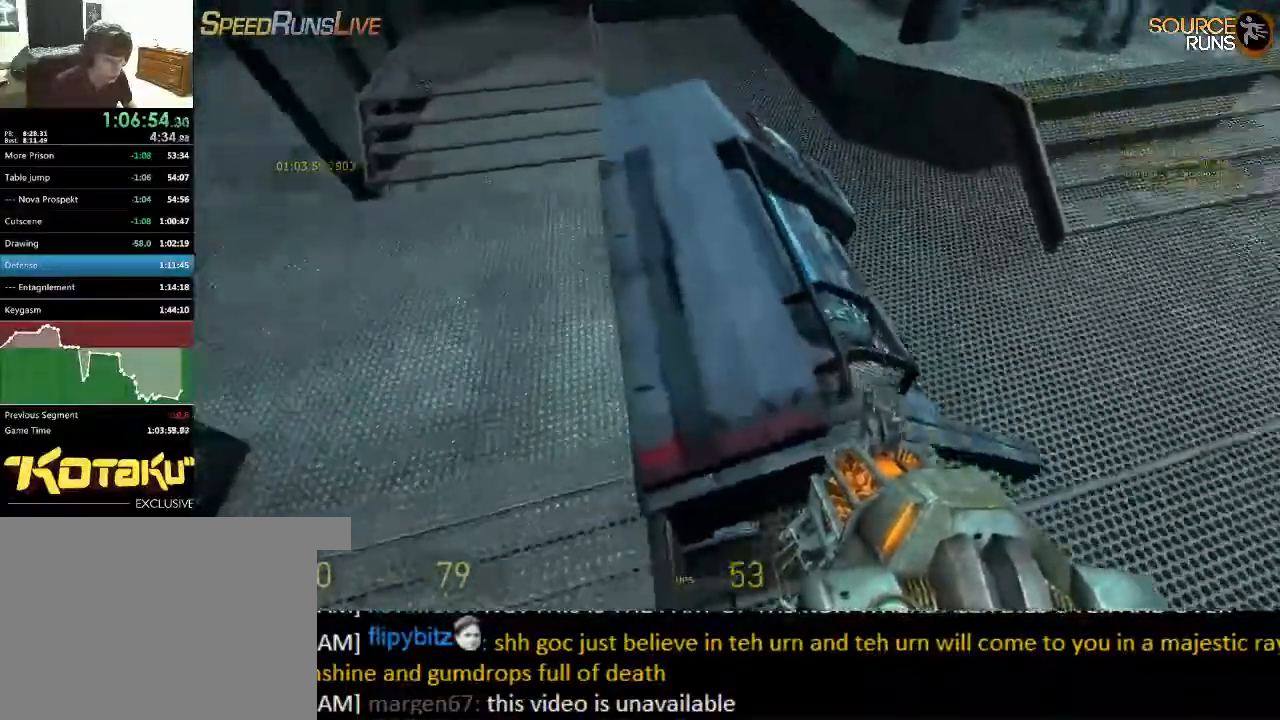
{"keys": [], "mouse": [], "events": [[217, "w", "up"], [284, "ctrl", "up"], [350, "d", "down"], [350, "s", "down"], [384, "a", "up"], [384, "d", "up"], [500, "s", "up"]]}
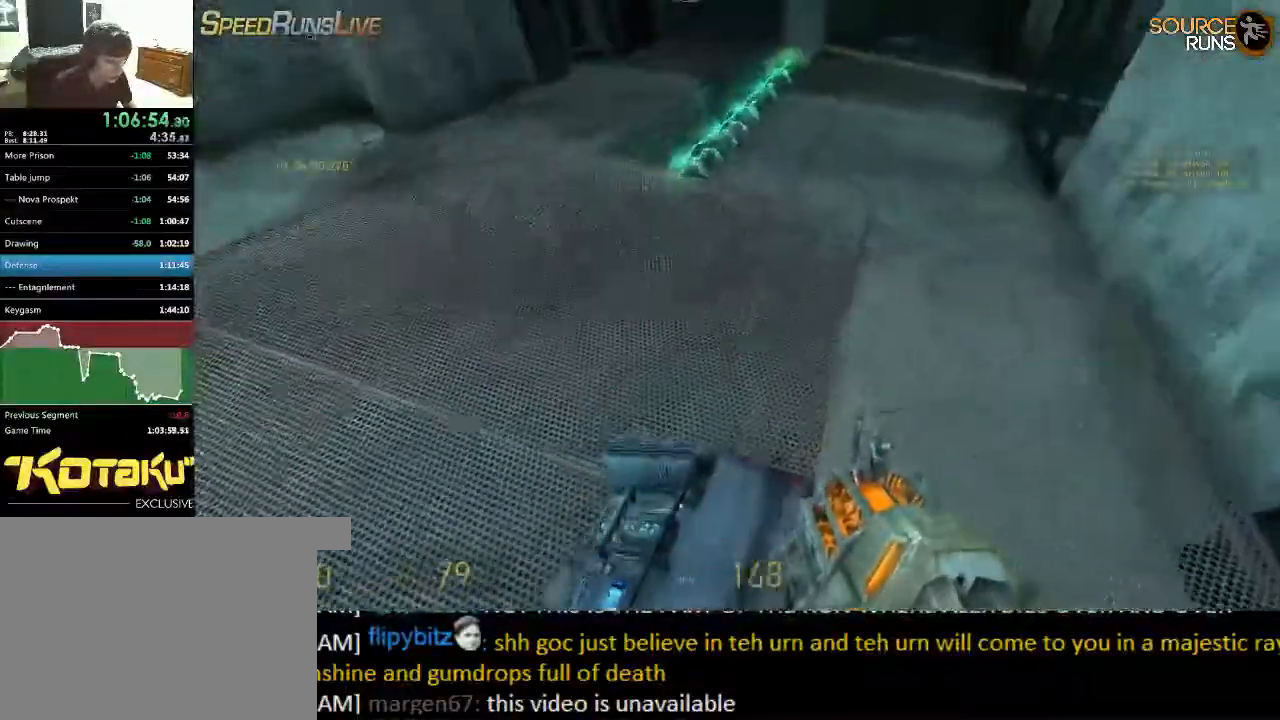
{"keys": ["w"], "mouse": ["wheel_up"], "events": [[167, "w", "down"], [234, "shift", "down"], [367, "mouse_wheel_up", "down"], [434, "shift", "up"]]}
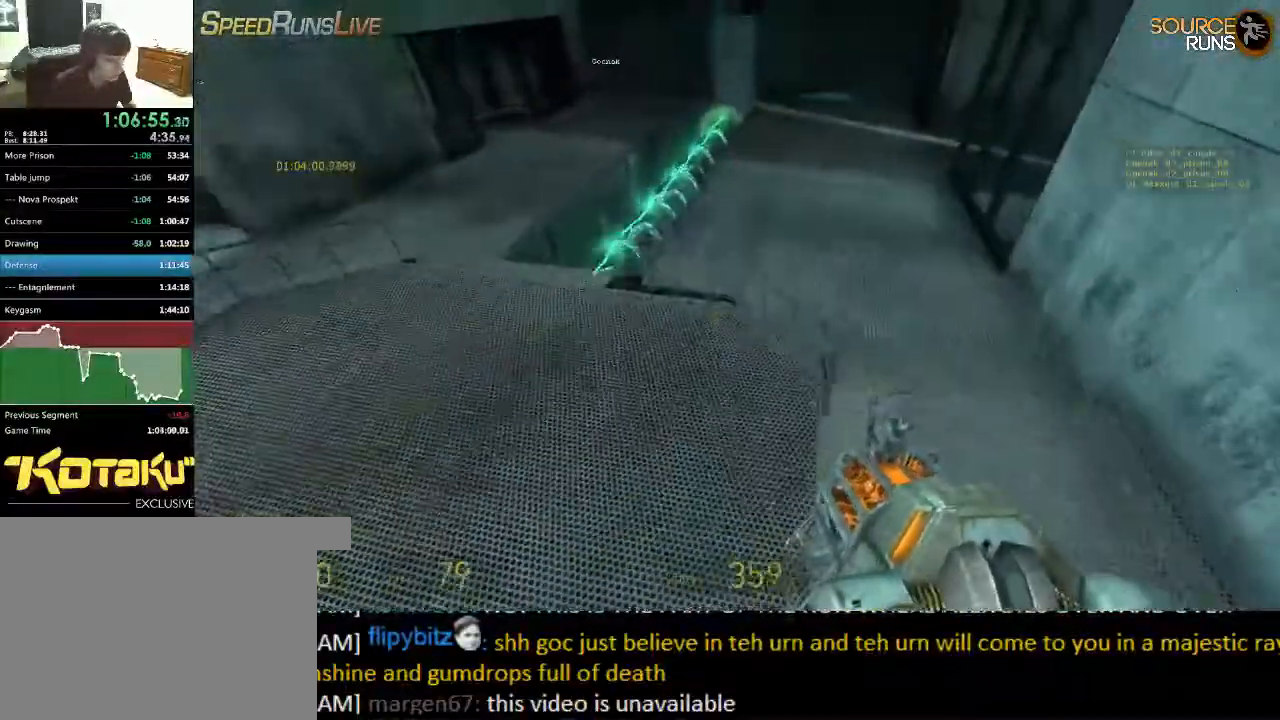
{"keys": ["ctrl", "d"], "mouse": [], "events": [[34, "a", "down"], [34, "mouse_wheel_up", "up"], [34, "w", "up"], [100, "ctrl", "down"], [267, "a", "up"], [317, "d", "down"]]}
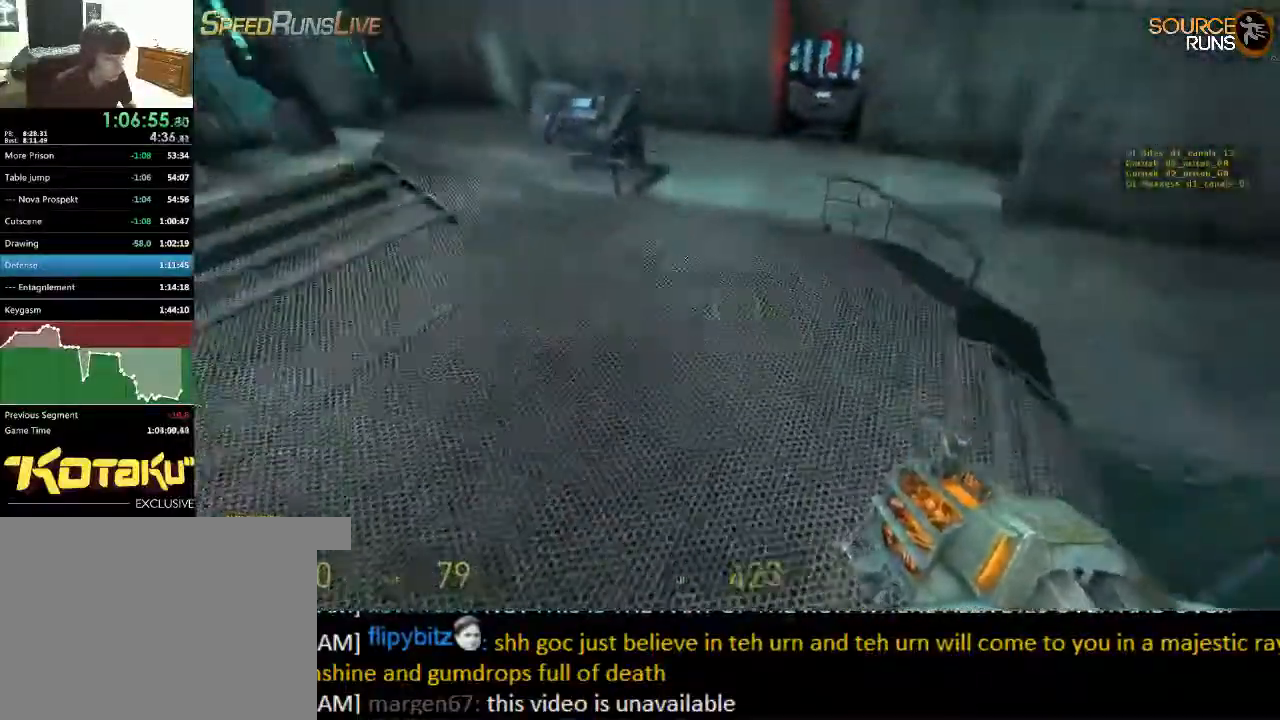
{"keys": ["ctrl", "d", "s"], "mouse": ["wheel_down"], "events": [[17, "s", "down"], [150, "mouse_wheel_down", "down"], [450, "mouse_wheel_down", "up"], [484, "mouse_wheel_down", "down"]]}
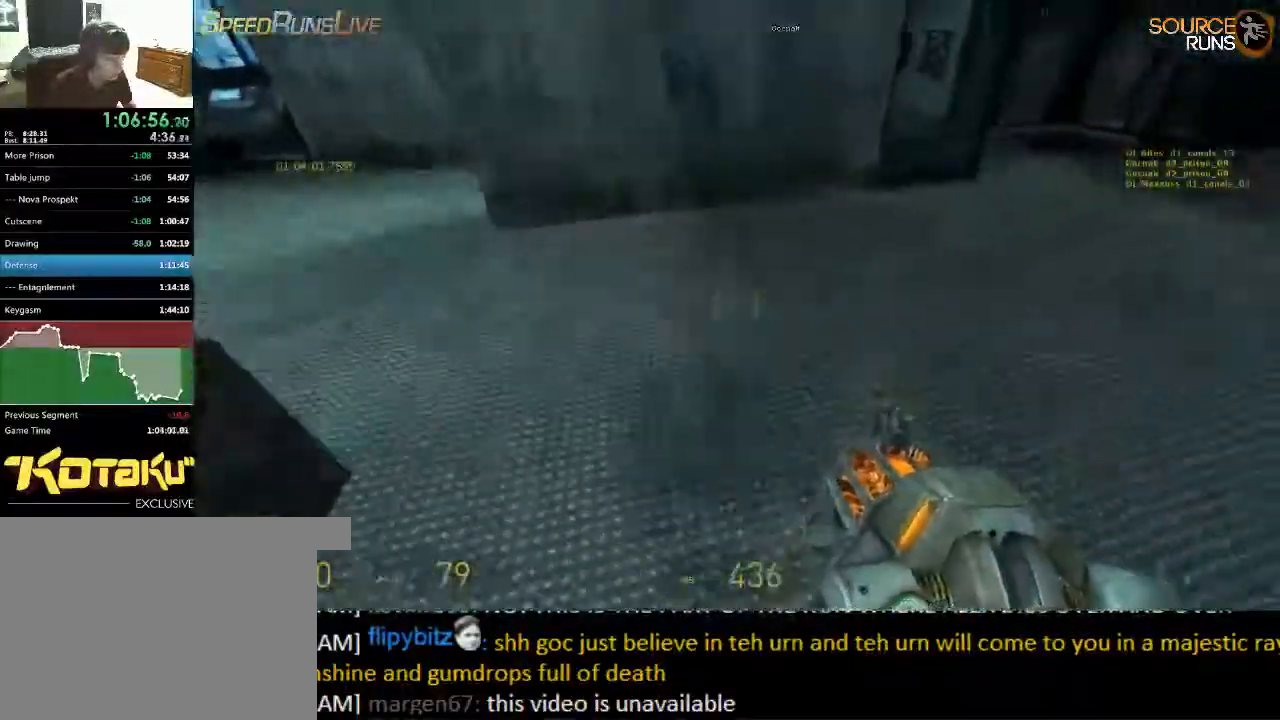
{"keys": ["ctrl", "d", "s"], "mouse": ["wheel_up"], "events": [[17, "mouse_wheel_down", "up"], [117, "mouse_wheel_down", "down"], [200, "mouse_wheel_down", "up"], [267, "mouse_wheel_up", "down"], [334, "mouse_wheel_up", "up"], [367, "mouse_wheel_up", "down"]]}
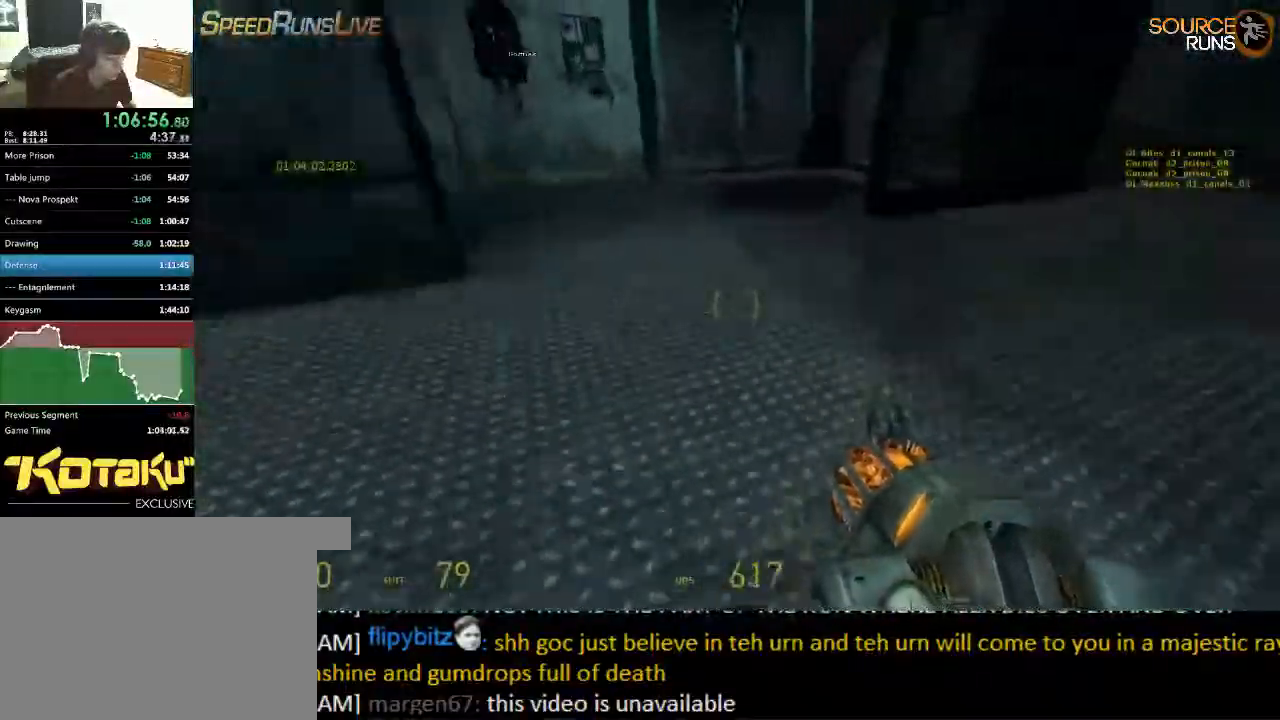
{"keys": ["ctrl"], "mouse": [], "events": [[134, "mouse_wheel_up", "up"], [134, "s", "up"], [200, "d", "up"]]}
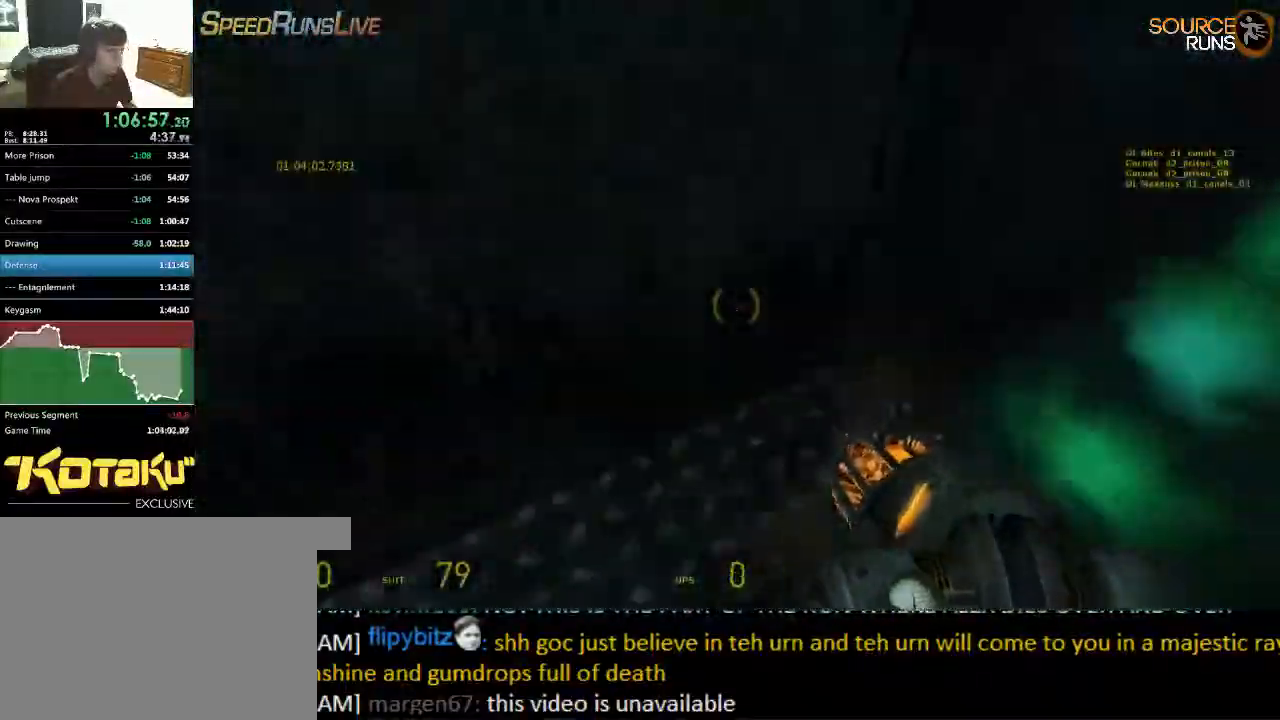
{"keys": ["s", "shift"], "mouse": [], "events": [[17, "ctrl", "up"], [250, "s", "down"], [350, "shift", "down"]]}
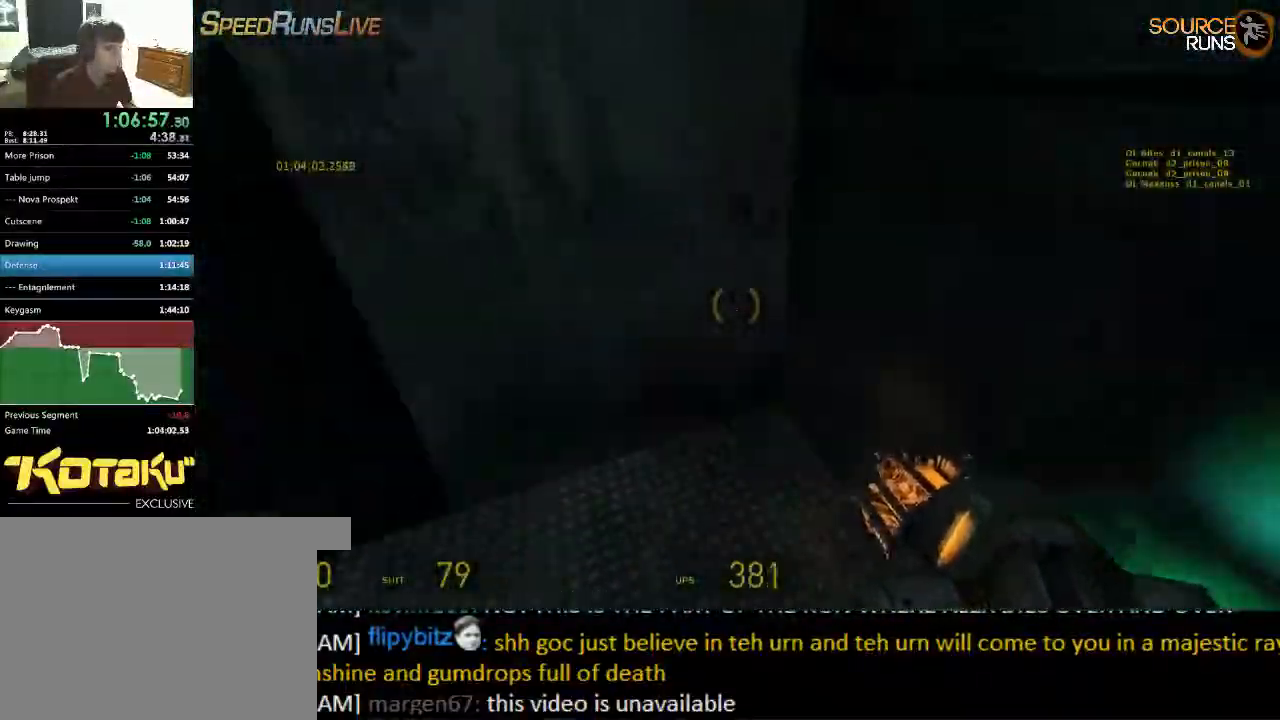
{"keys": ["a", "ctrl"], "mouse": [], "events": [[17, "mouse_wheel_up", "down"], [84, "shift", "up"], [184, "mouse_wheel_up", "up"], [217, "a", "down"], [217, "ctrl", "down"], [217, "s", "up"]]}
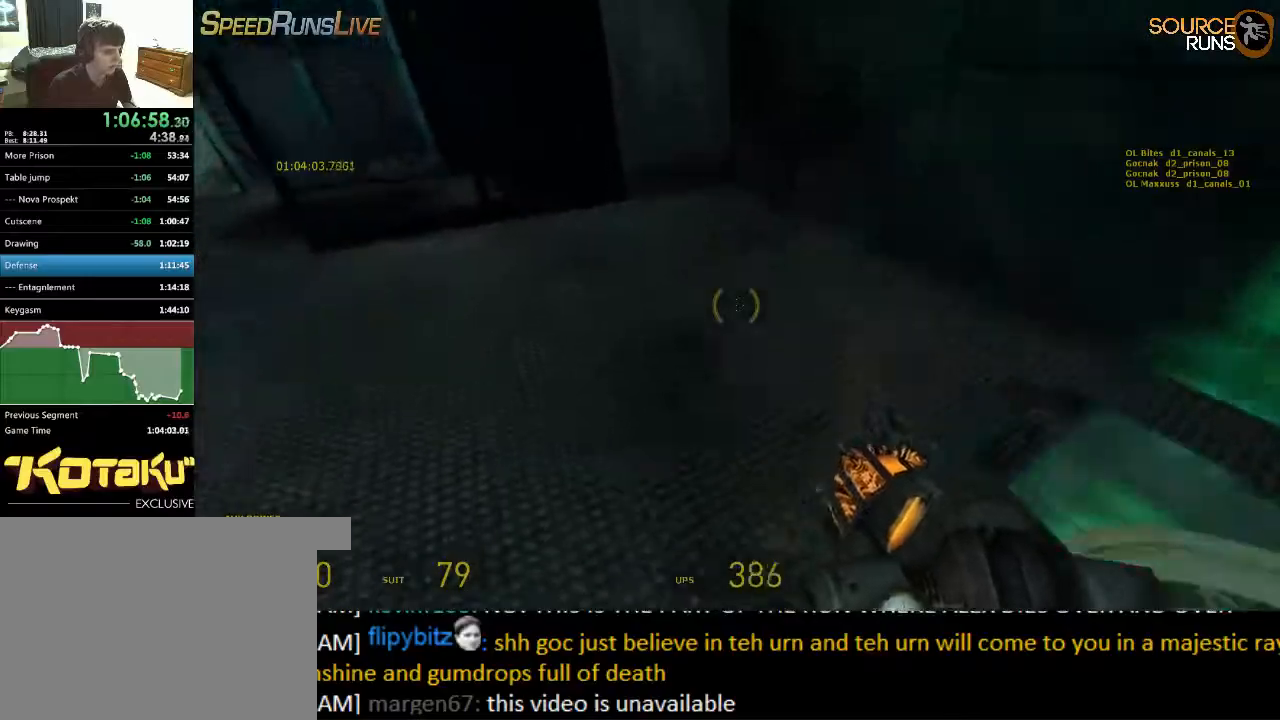
{"keys": ["a", "ctrl"], "mouse": [], "events": [[67, "mouse_wheel_down", "down"], [467, "mouse_wheel_down", "up"]]}
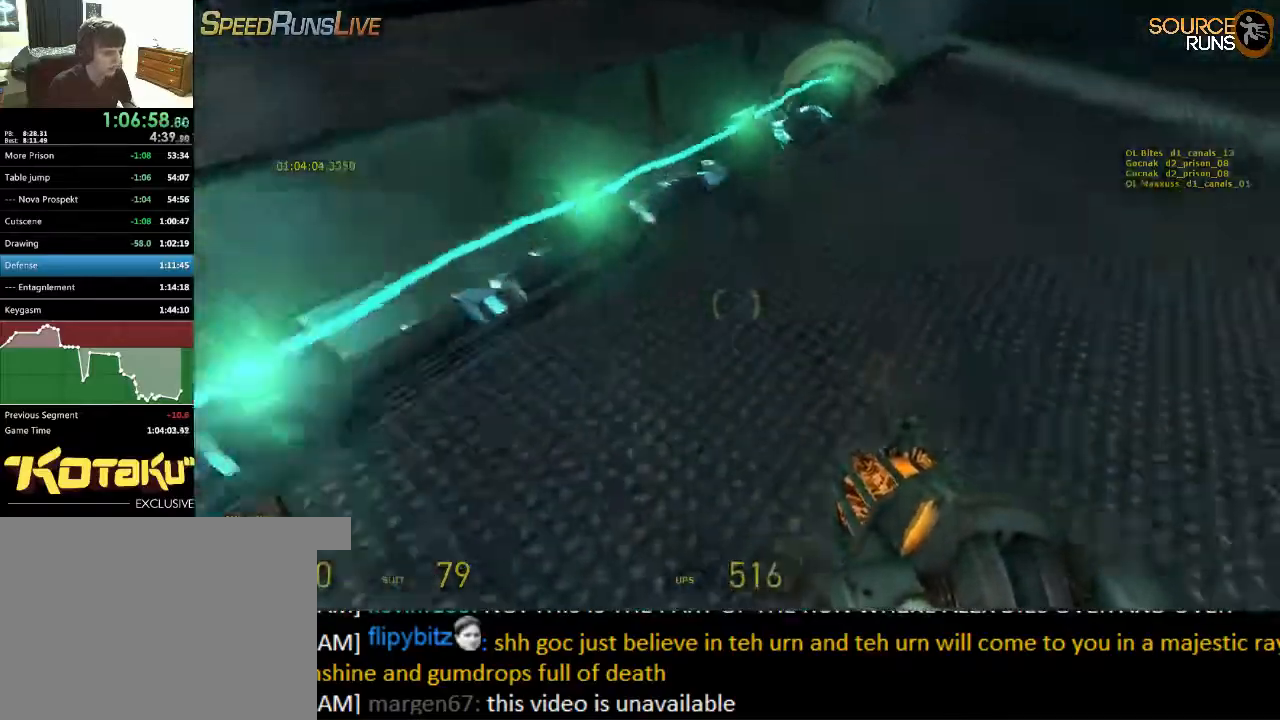
{"keys": ["a", "ctrl"], "mouse": [], "events": [[134, "mouse_wheel_up", "down"], [450, "mouse_wheel_up", "up"]]}
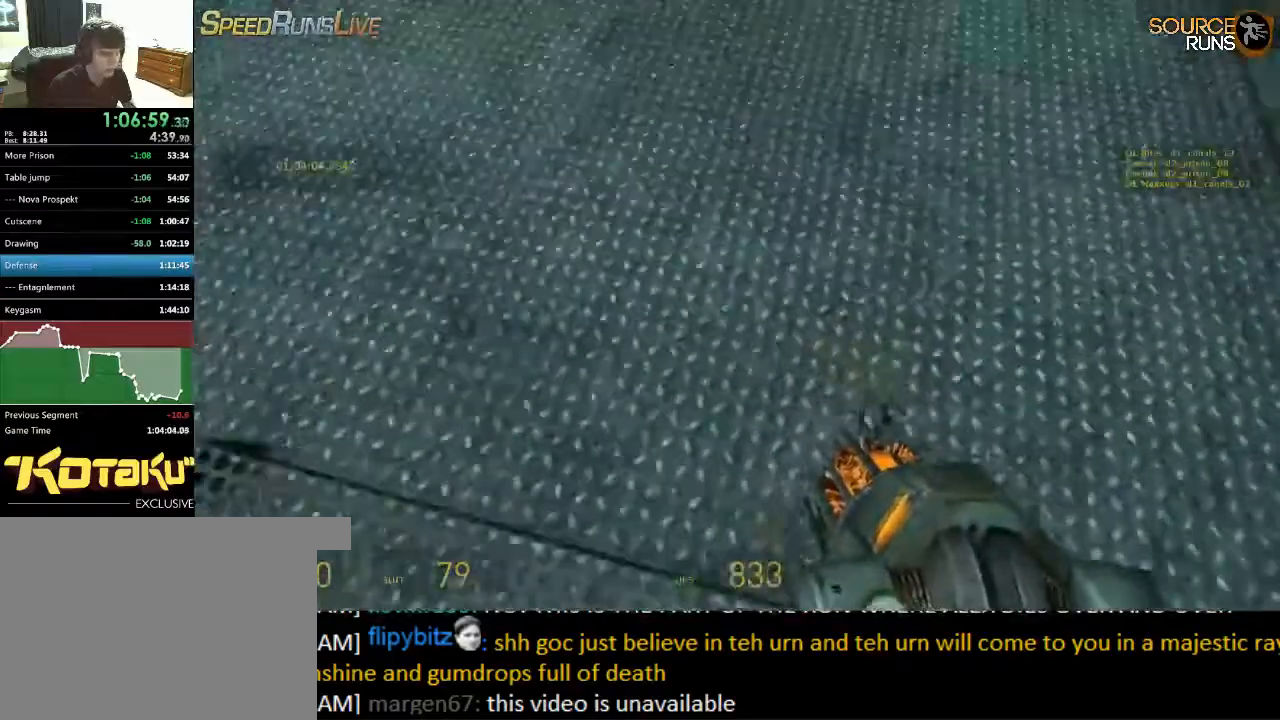
{"keys": ["a", "w"], "mouse": [], "events": [[17, "mouse_wheel_up", "down"], [84, "mouse_wheel_up", "up"], [117, "mouse_wheel_down", "down"], [350, "mouse_wheel_down", "up"], [400, "mouse_wheel_down", "down"], [467, "ctrl", "up"], [467, "mouse_wheel_down", "up"], [500, "w", "down"]]}
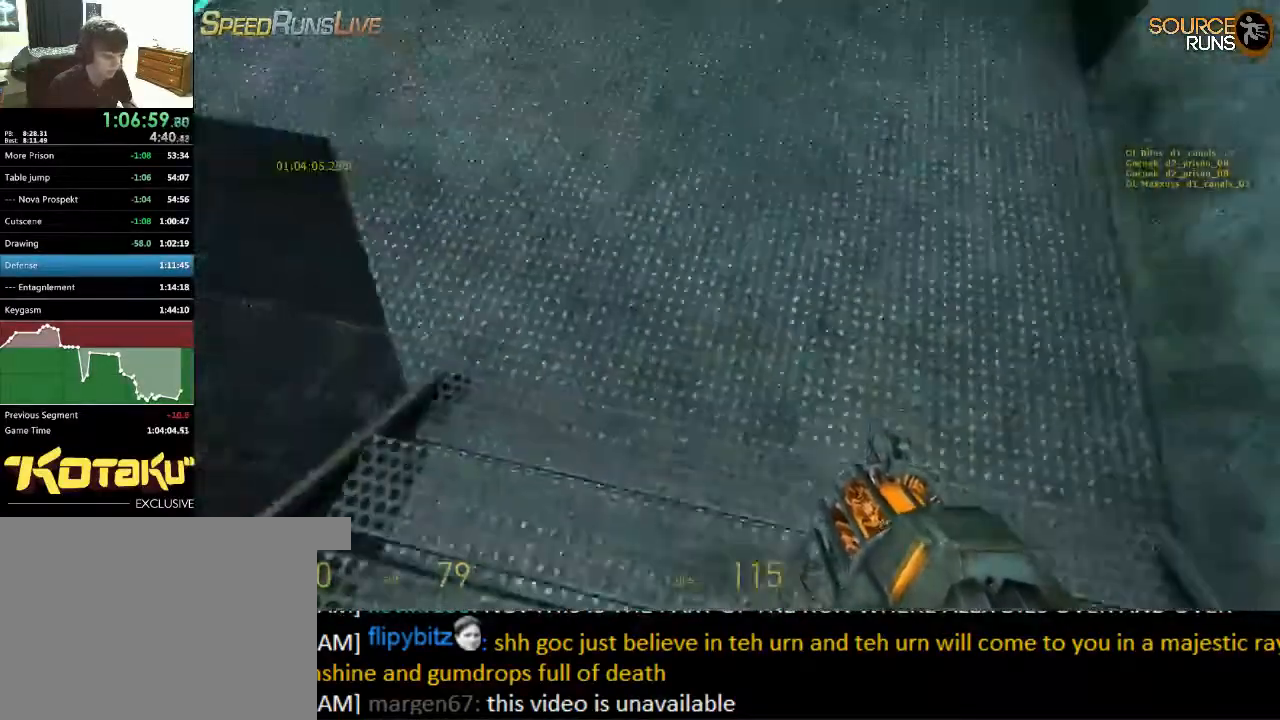
{"keys": ["shift", "w"], "mouse": [], "events": [[267, "shift", "down"], [284, "a", "up"]]}
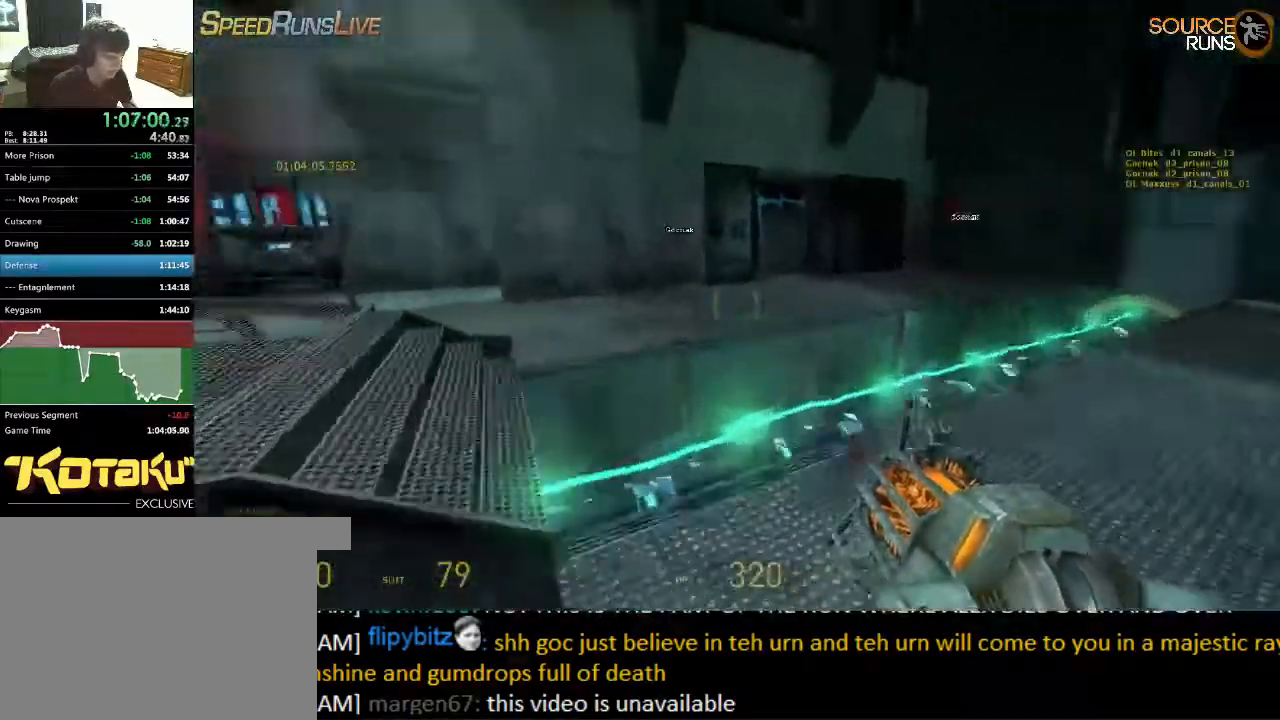
{"keys": ["ctrl", "d", "s"], "mouse": [], "events": [[34, "mouse_wheel_up", "down"], [100, "d", "down"], [134, "shift", "up"], [150, "mouse_wheel_up", "up"], [200, "mouse_wheel_up", "down"], [200, "w", "up"], [234, "mouse_wheel_up", "up"], [384, "ctrl", "down"], [384, "s", "down"]]}
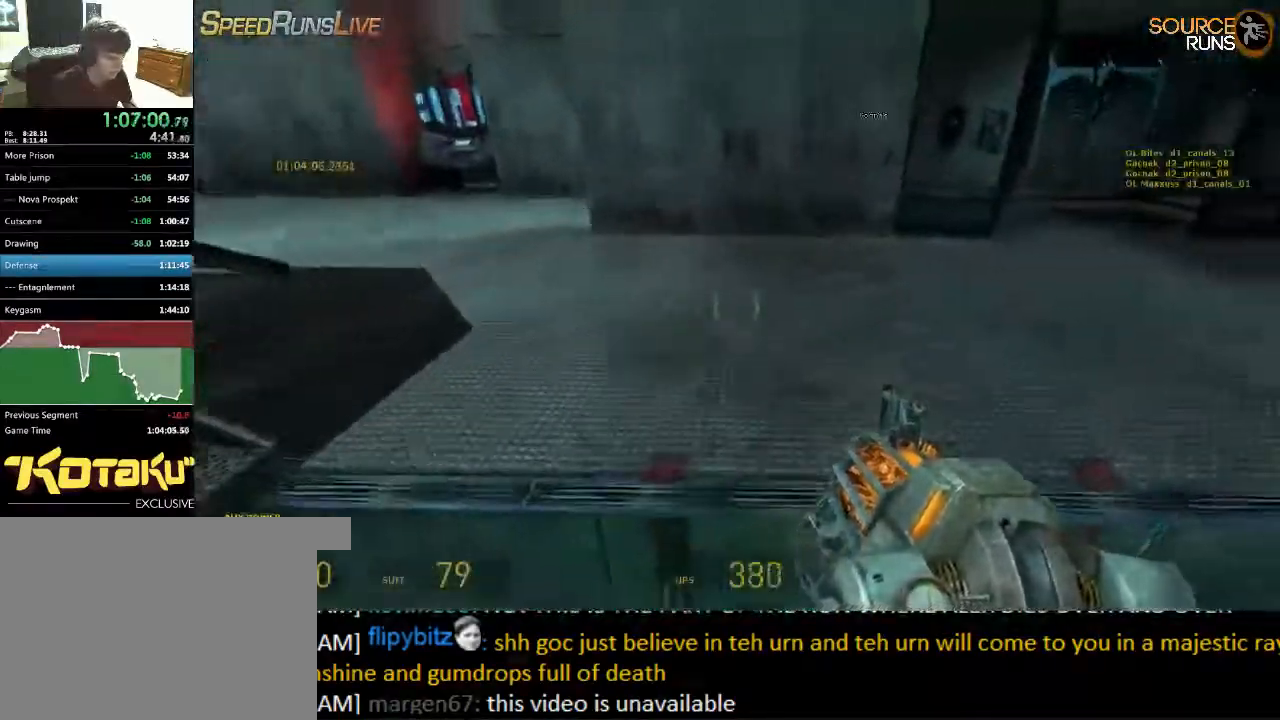
{"keys": ["ctrl", "d", "s"], "mouse": [], "events": [[84, "mouse_wheel_down", "down"], [384, "mouse_wheel_down", "up"]]}
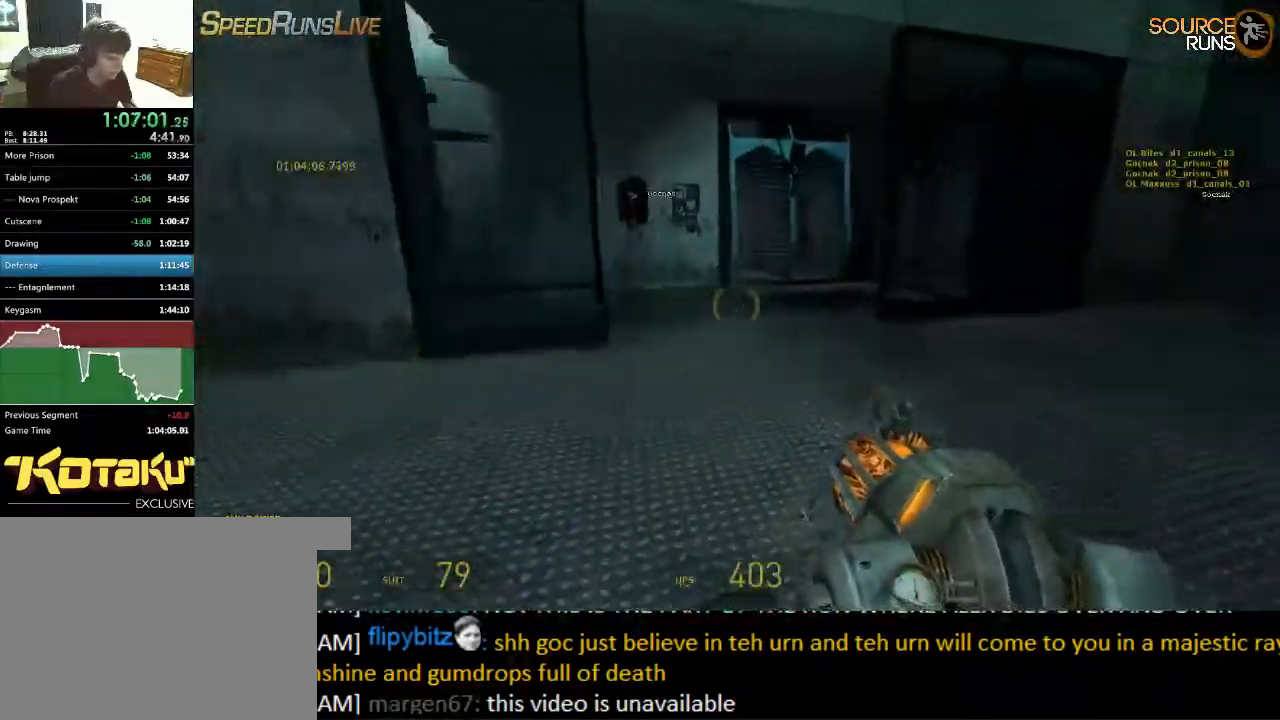
{"keys": ["ctrl"], "mouse": [], "events": [[167, "mouse_wheel_up", "down"], [467, "mouse_wheel_up", "up"], [500, "d", "up"], [500, "s", "up"]]}
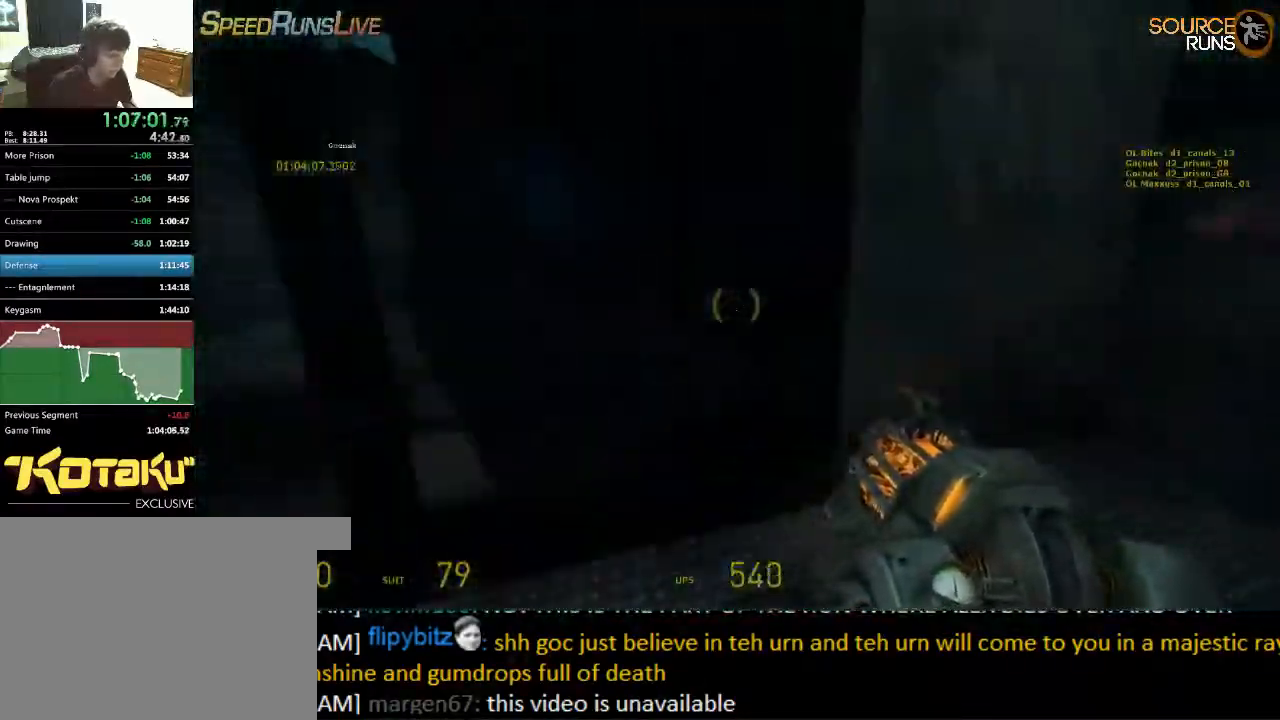
{"keys": ["s", "shift"], "mouse": [], "events": [[134, "ctrl", "up"], [300, "s", "down"], [467, "shift", "down"]]}
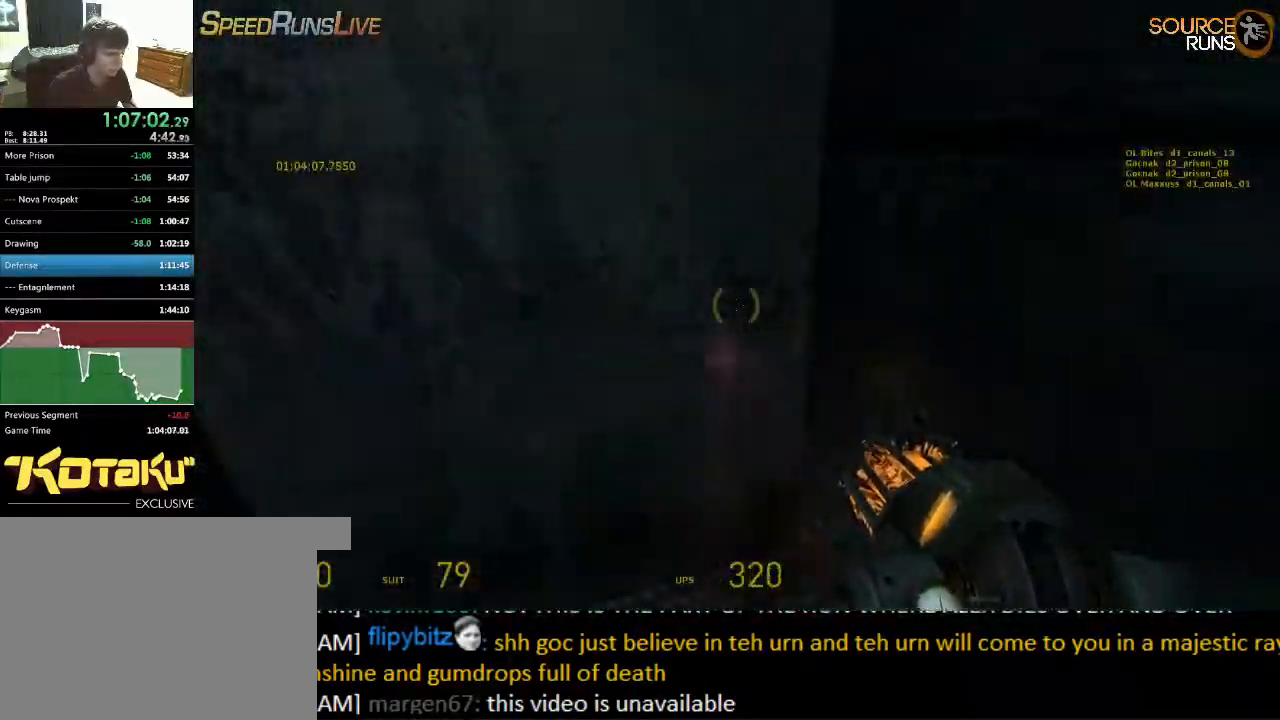
{"keys": ["a", "ctrl"], "mouse": [], "events": [[50, "mouse_wheel_up", "down"], [117, "shift", "up"], [184, "mouse_wheel_up", "up"], [217, "a", "down"], [250, "mouse_wheel_up", "down"], [284, "ctrl", "down"], [284, "s", "up"], [317, "mouse_wheel_up", "up"]]}
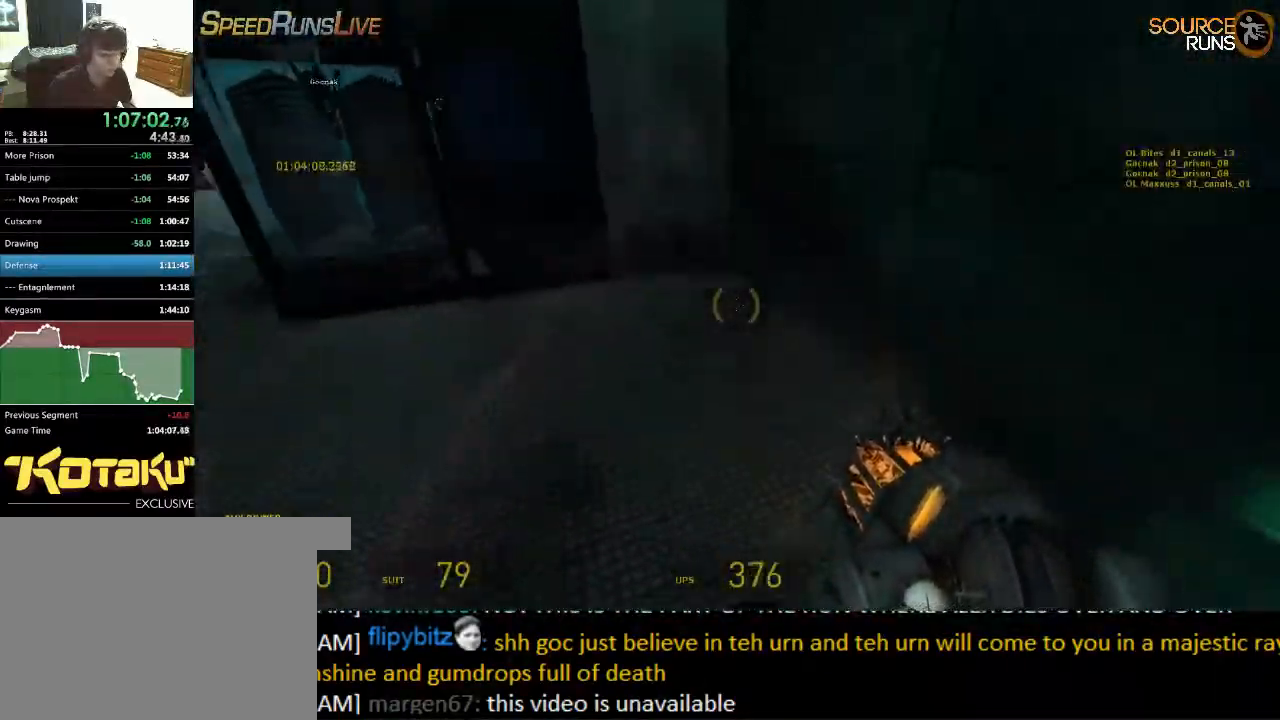
{"keys": ["a", "ctrl"], "mouse": [], "events": [[50, "mouse_wheel_down", "down"], [367, "mouse_wheel_down", "up"], [417, "mouse_wheel_down", "down"], [434, "mouse_wheel_down", "up"], [484, "mouse_wheel_down", "down"], [500, "mouse_wheel_down", "up"]]}
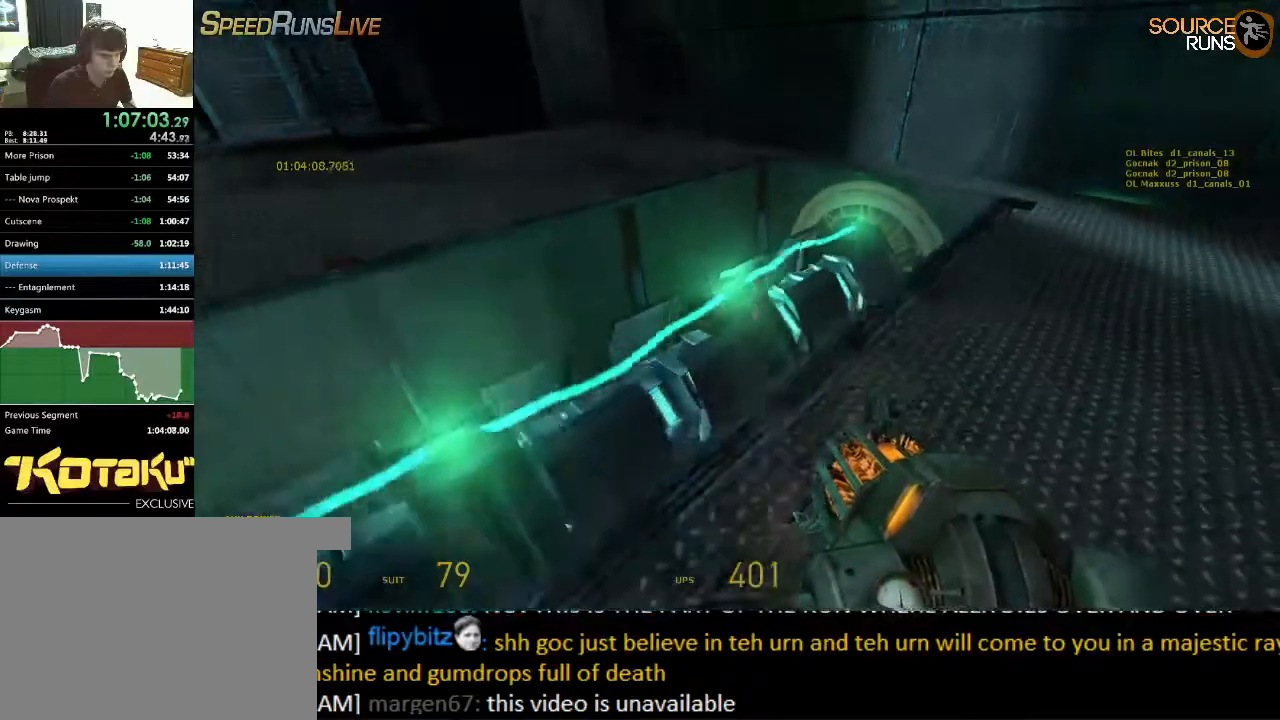
{"keys": ["a", "ctrl"], "mouse": [], "events": [[100, "mouse_wheel_up", "down"], [484, "mouse_wheel_up", "up"]]}
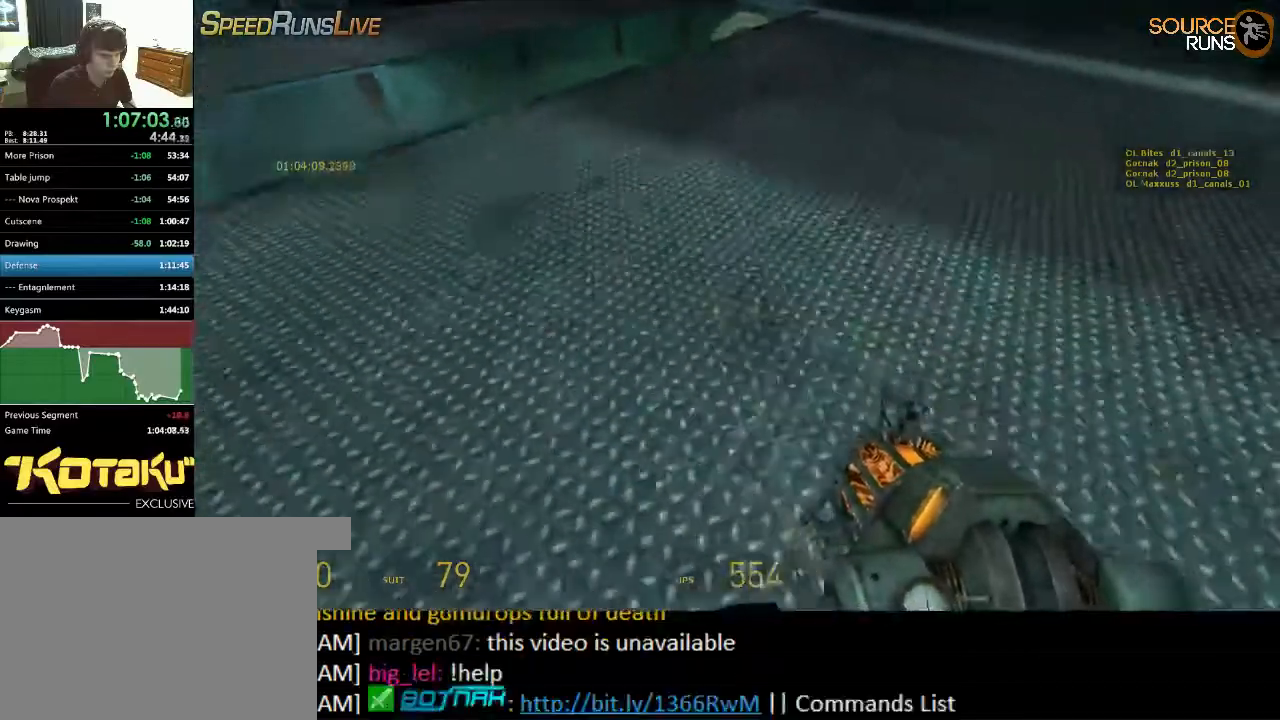
{"keys": ["a", "ctrl"], "mouse": ["wheel_down"], "events": [[150, "mouse_wheel_down", "down"]]}
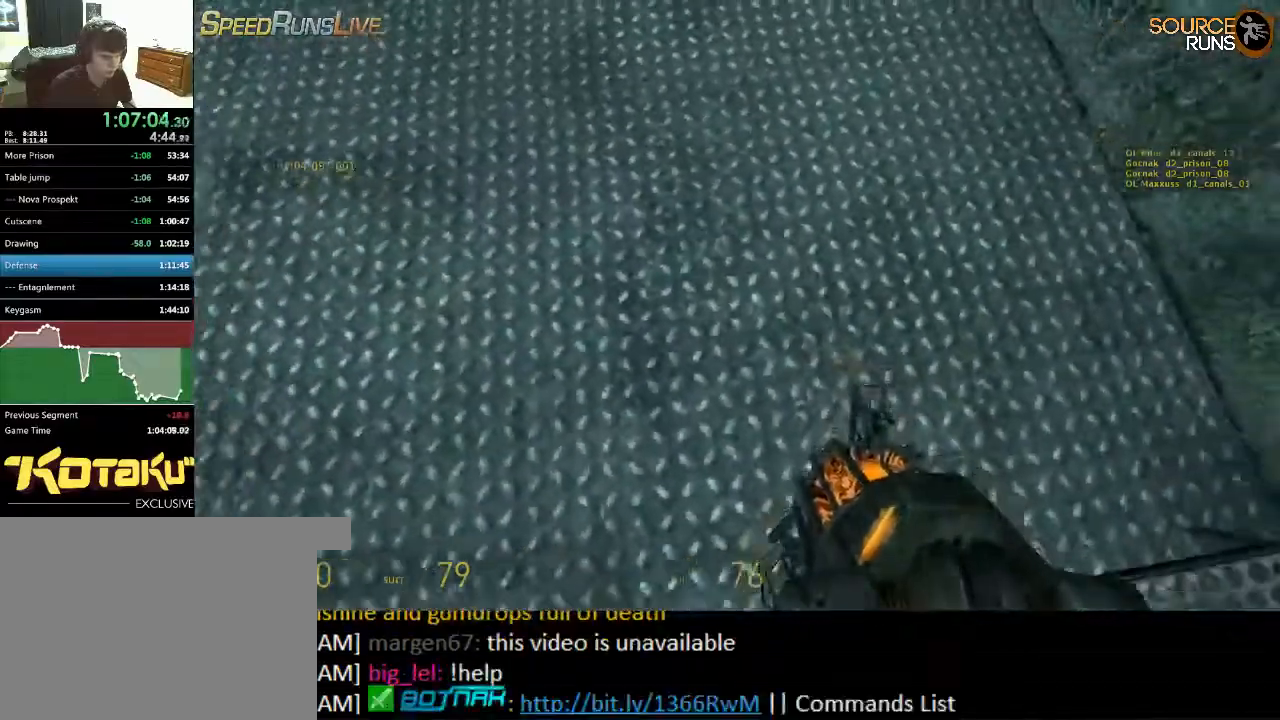
{"keys": ["w"], "mouse": [], "events": [[34, "mouse_wheel_down", "up"], [334, "ctrl", "up"], [367, "a", "up"], [417, "w", "down"]]}